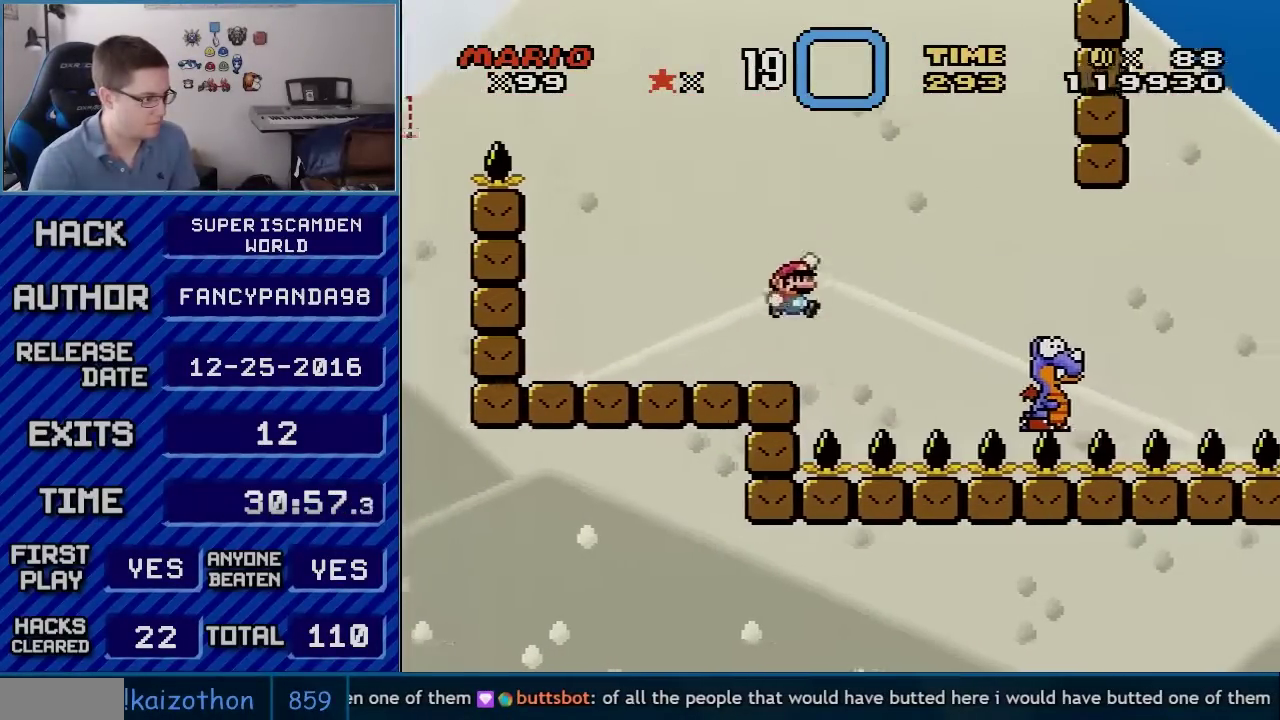
Gameplay with a controller (Nintendo layout); each line is a JSON object with the inputs held at the frame after it. "events" lists button and stick changes between this image and that frame as [ms after this image, input, new state], when the widget could be followed in between. Not read: L3 R3.
{"buttons": ["B", "Y", "DPAD_RIGHT"], "events": [[67, "B", "up"], [167, "B", "down"]]}
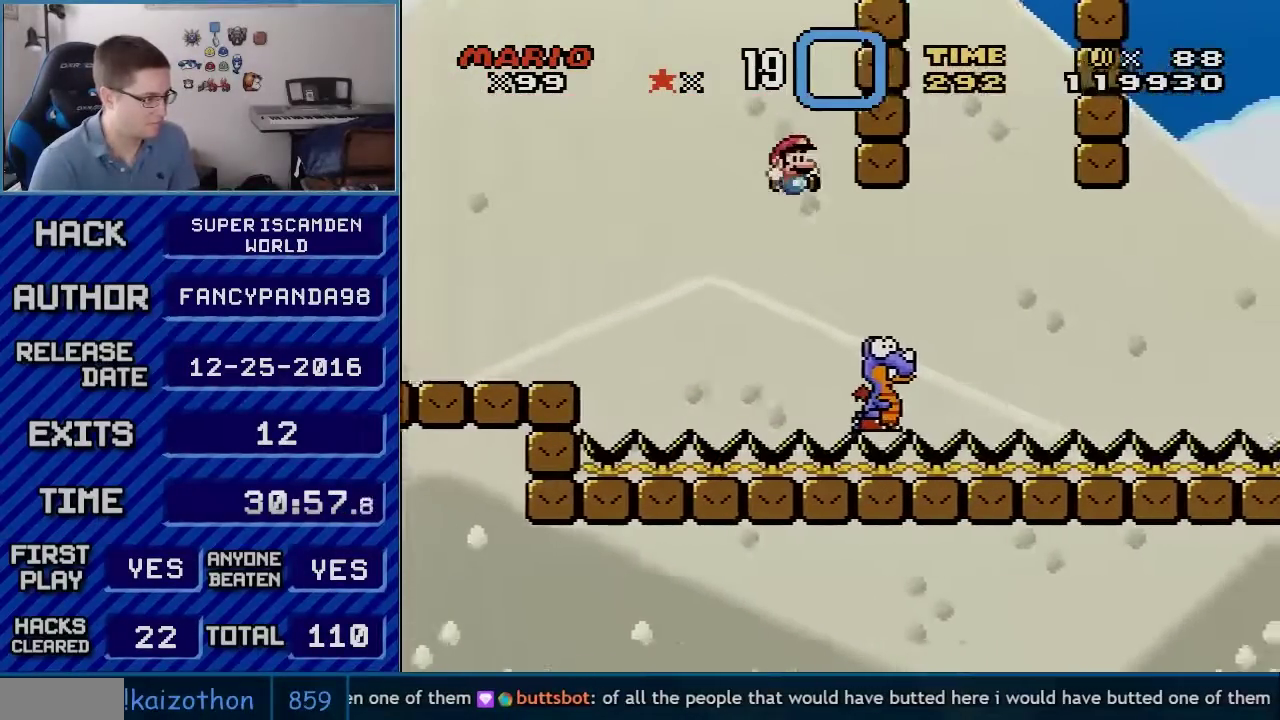
{"buttons": ["B", "Y", "DPAD_LEFT"], "events": [[317, "DPAD_LEFT", "down"], [317, "DPAD_RIGHT", "up"]]}
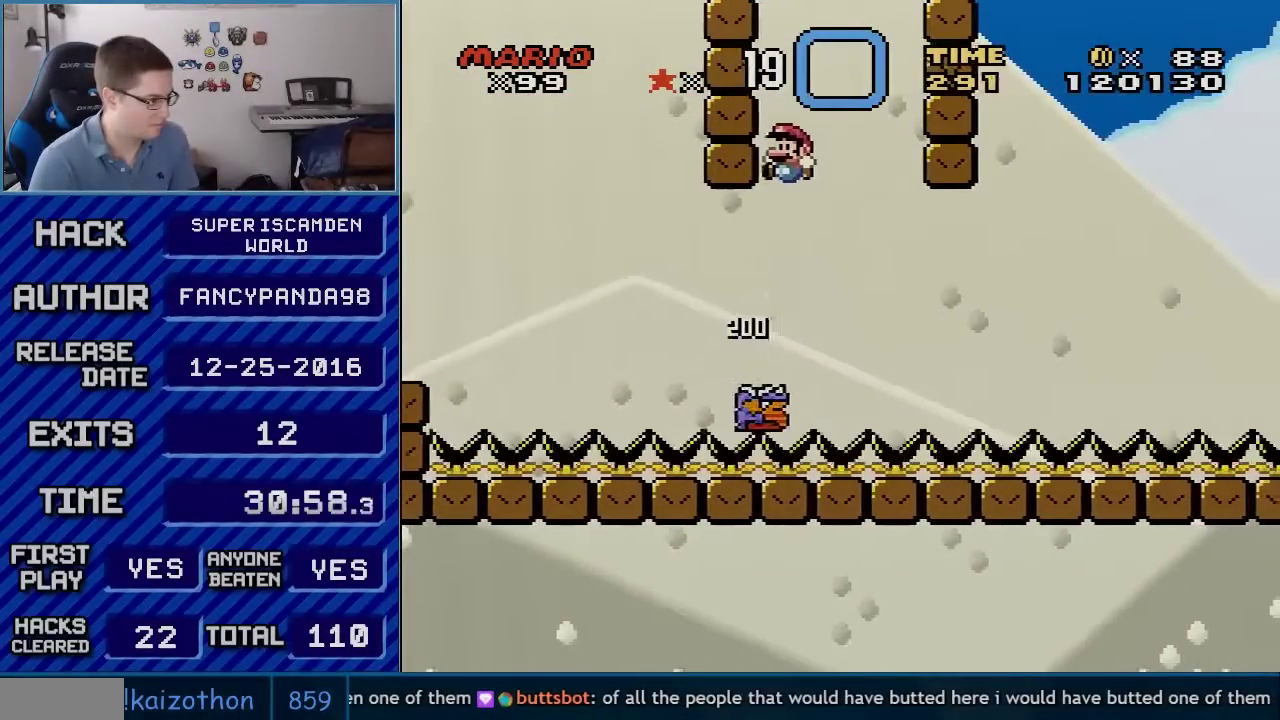
{"buttons": ["B", "Y", "DPAD_RIGHT"], "events": [[17, "DPAD_LEFT", "up"], [367, "DPAD_RIGHT", "down"]]}
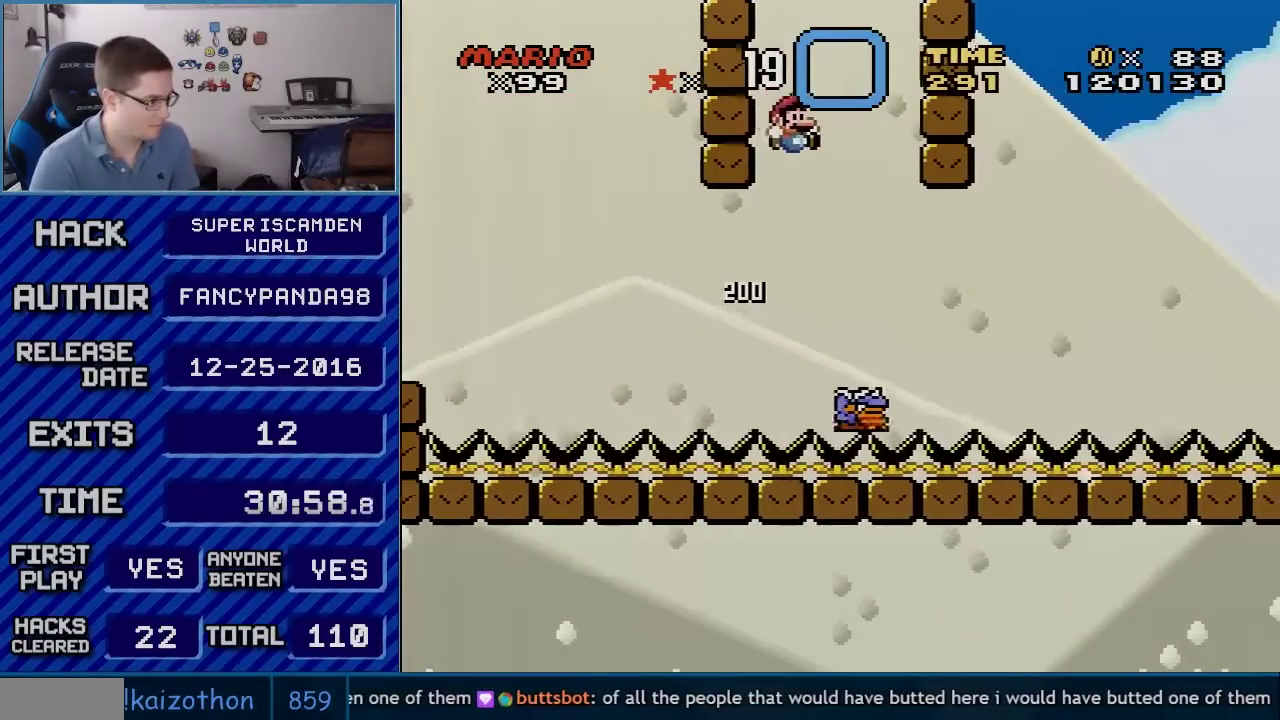
{"buttons": ["B", "Y", "DPAD_RIGHT"], "events": []}
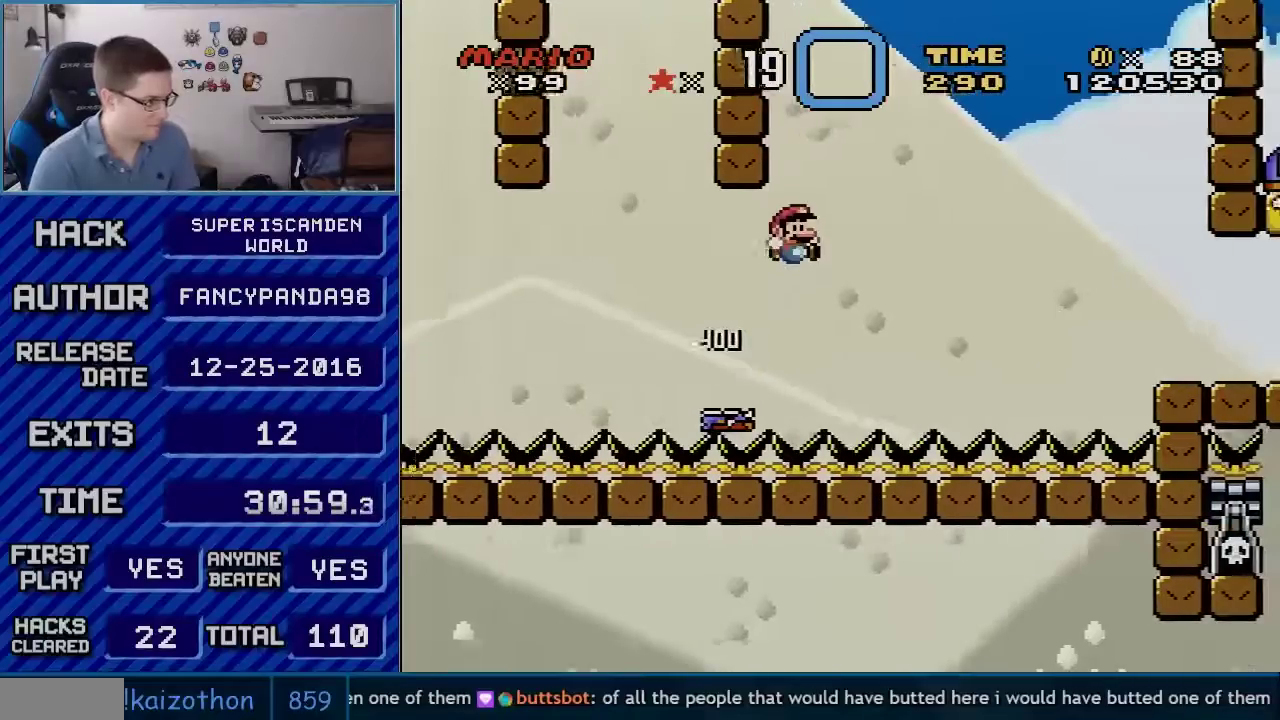
{"buttons": ["B", "Y", "DPAD_RIGHT"], "events": []}
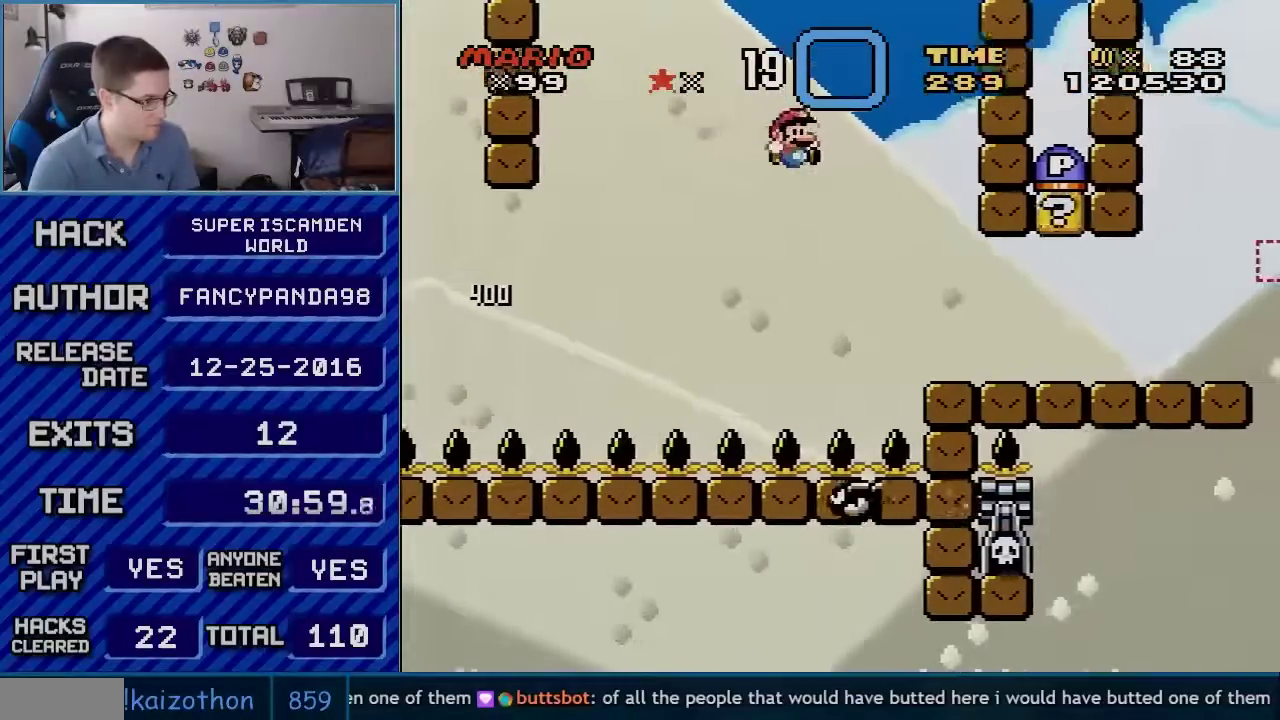
{"buttons": ["Y", "DPAD_RIGHT"], "events": [[383, "B", "up"]]}
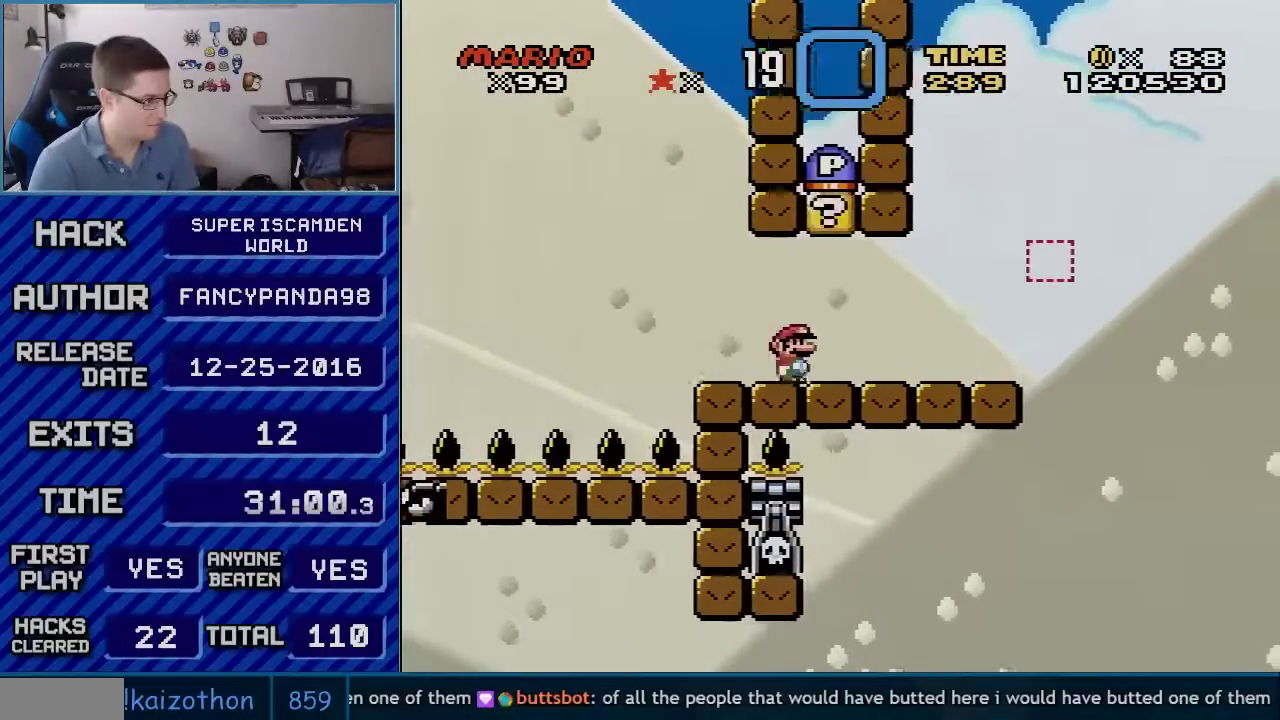
{"buttons": ["Y"], "events": [[50, "B", "down"], [67, "DPAD_LEFT", "down"], [67, "DPAD_RIGHT", "up"], [133, "B", "up"], [233, "DPAD_LEFT", "up"]]}
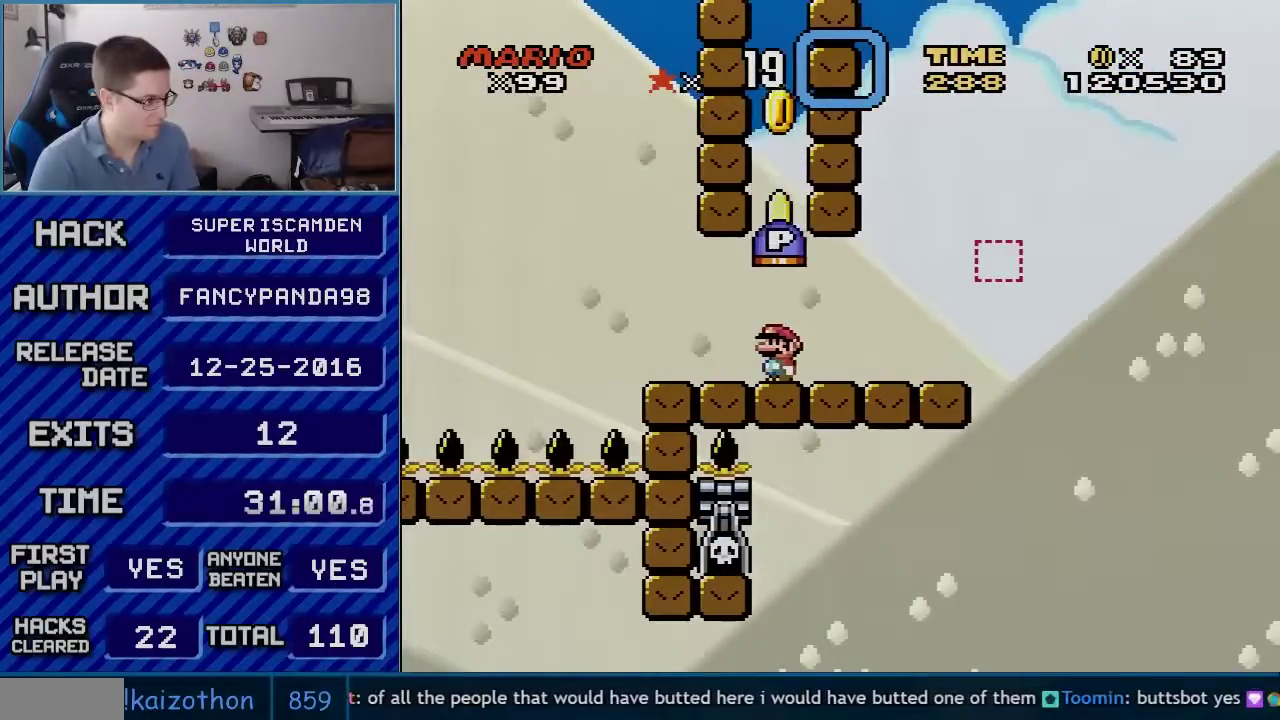
{"buttons": ["Y"], "events": [[167, "DPAD_RIGHT", "down"], [300, "DPAD_RIGHT", "up"]]}
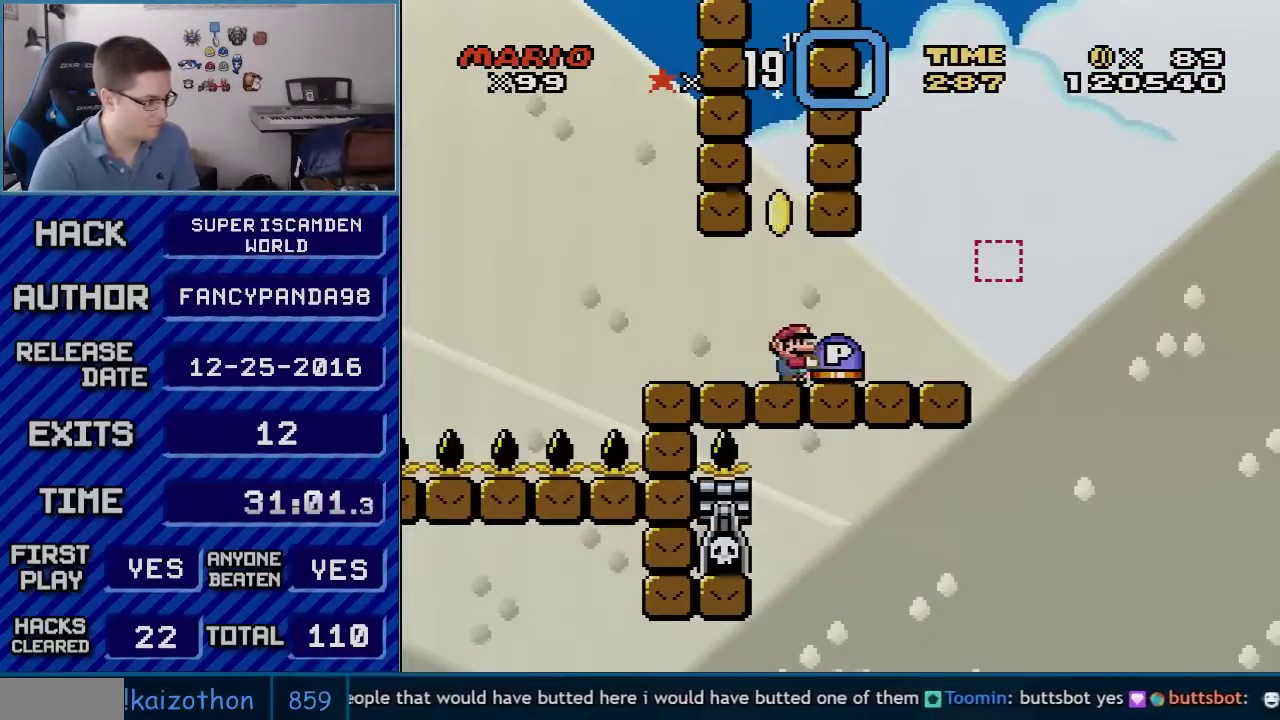
{"buttons": [], "events": [[50, "Y", "up"], [233, "B", "down"], [300, "B", "up"], [333, "DPAD_RIGHT", "down"], [450, "DPAD_RIGHT", "up"]]}
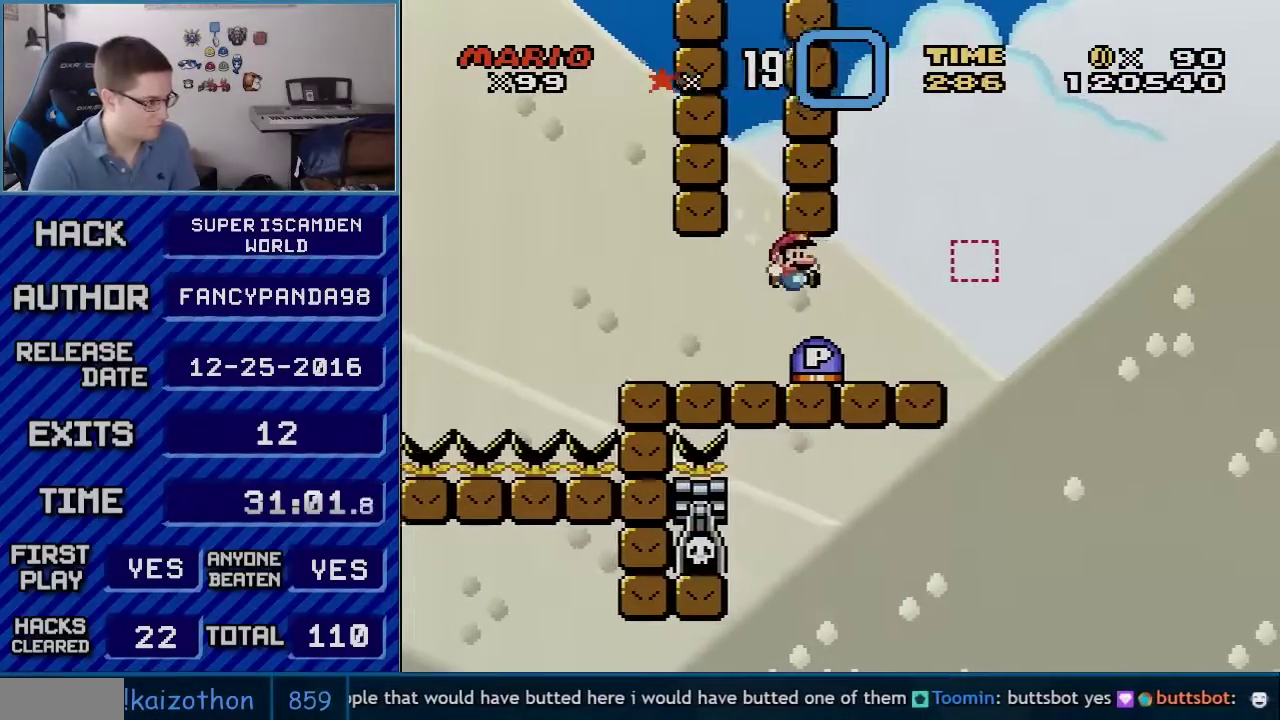
{"buttons": ["Y"], "events": [[133, "DPAD_LEFT", "down"], [300, "DPAD_LEFT", "up"], [483, "Y", "down"]]}
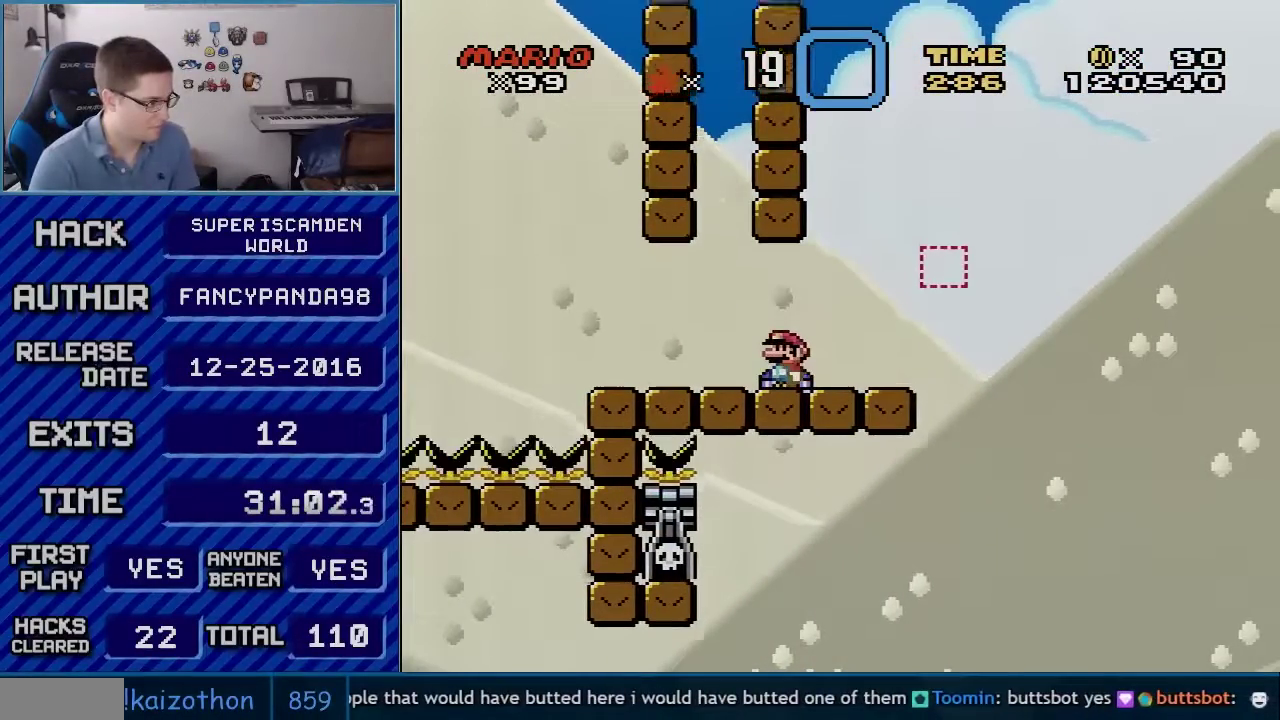
{"buttons": ["Y"], "events": []}
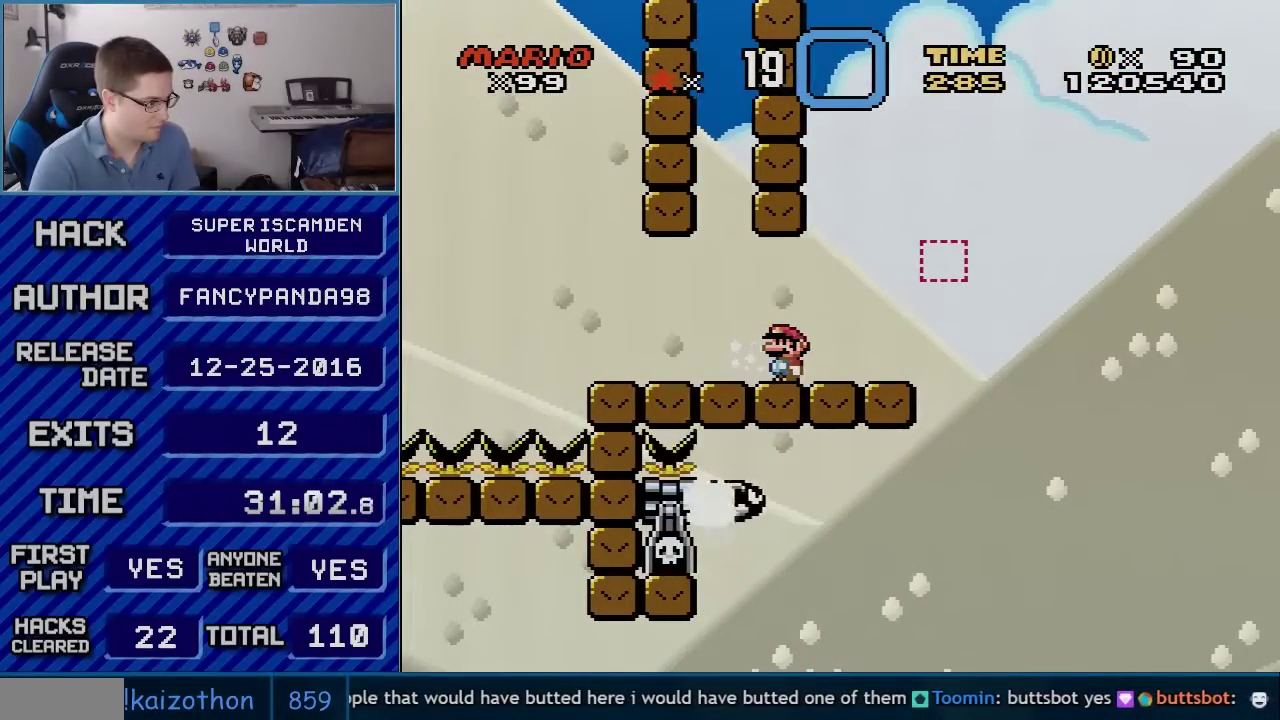
{"buttons": ["B", "Y", "DPAD_RIGHT"], "events": [[100, "DPAD_RIGHT", "down"], [450, "B", "down"]]}
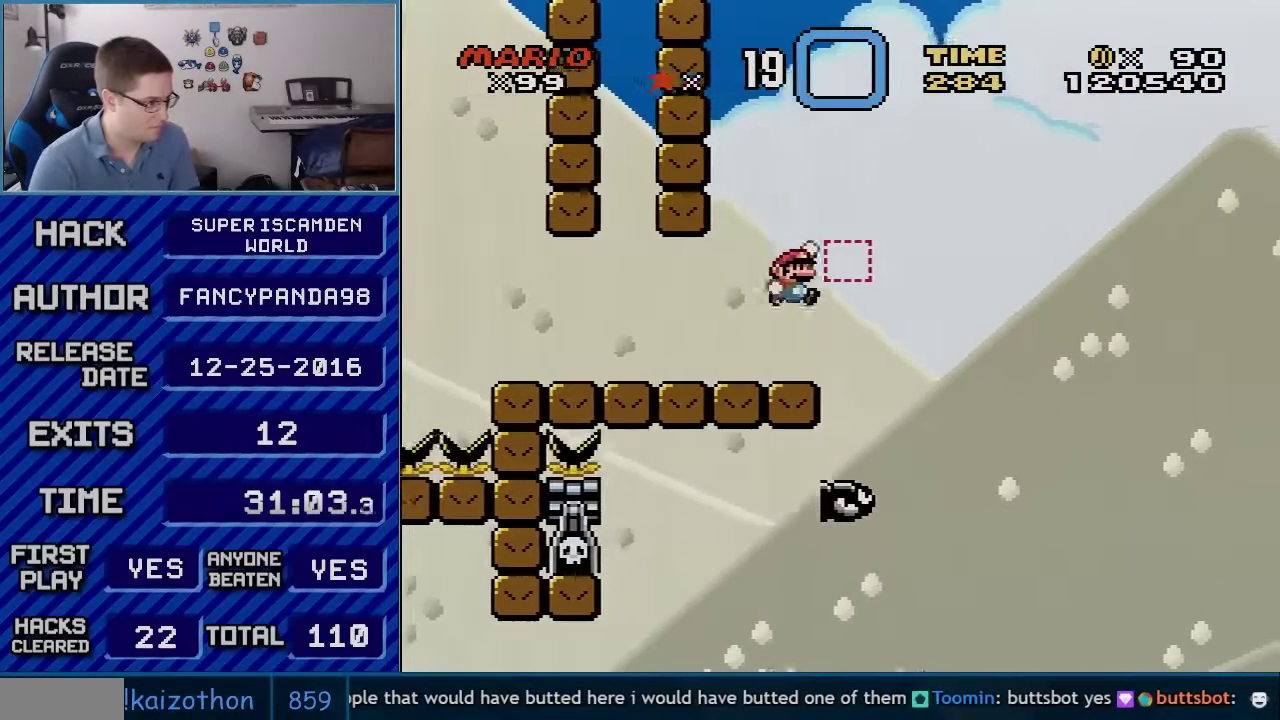
{"buttons": ["B", "Y", "DPAD_RIGHT"], "events": []}
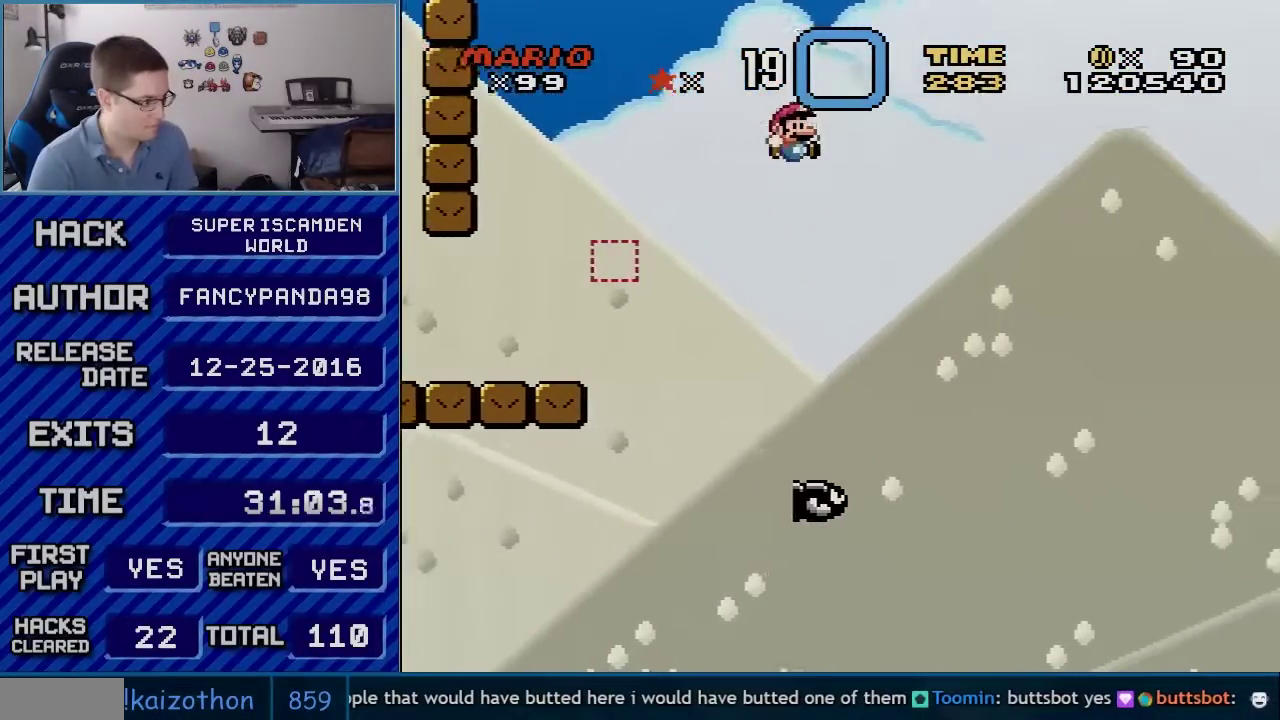
{"buttons": ["B", "Y", "DPAD_RIGHT"], "events": []}
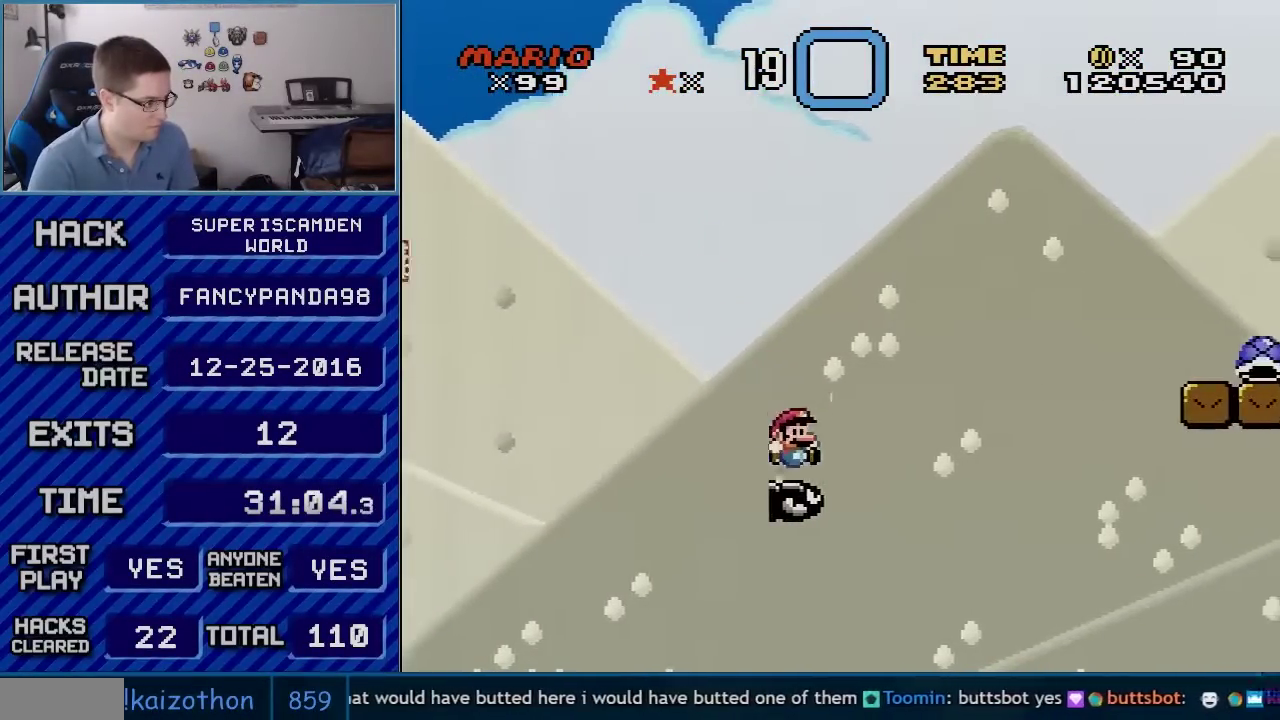
{"buttons": ["B", "Y", "DPAD_RIGHT"], "events": []}
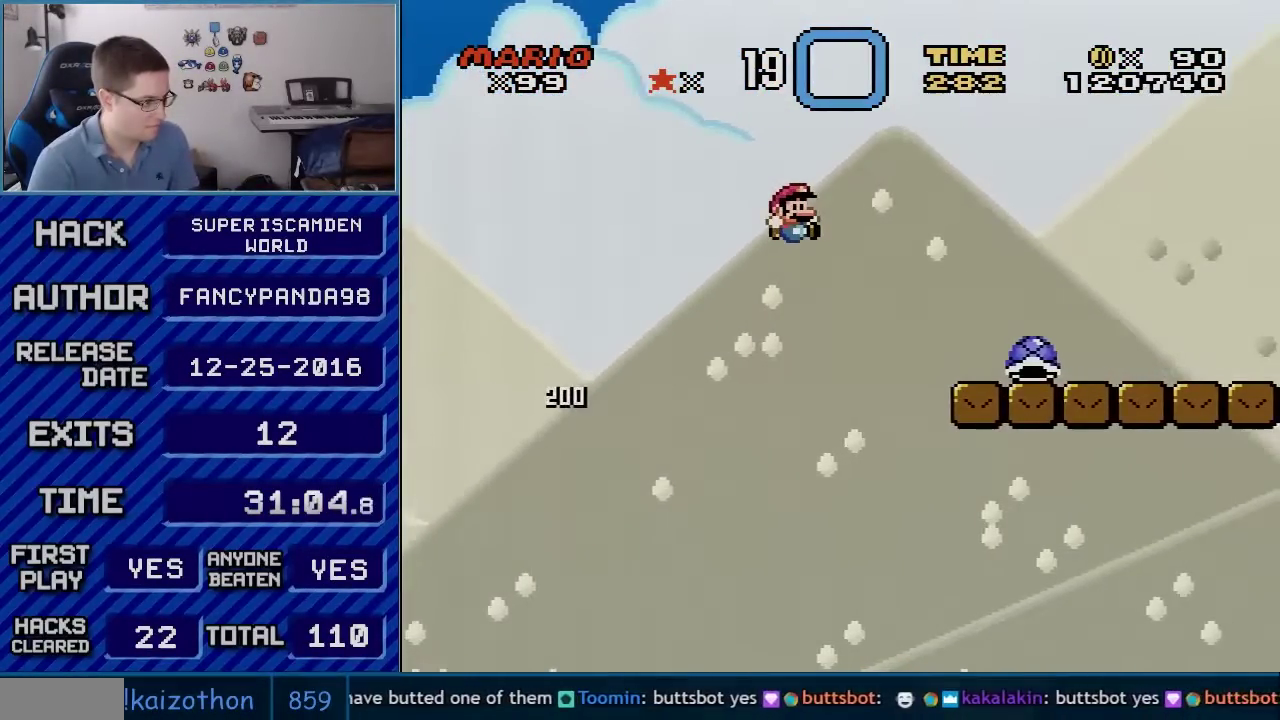
{"buttons": ["B", "Y", "DPAD_RIGHT"], "events": []}
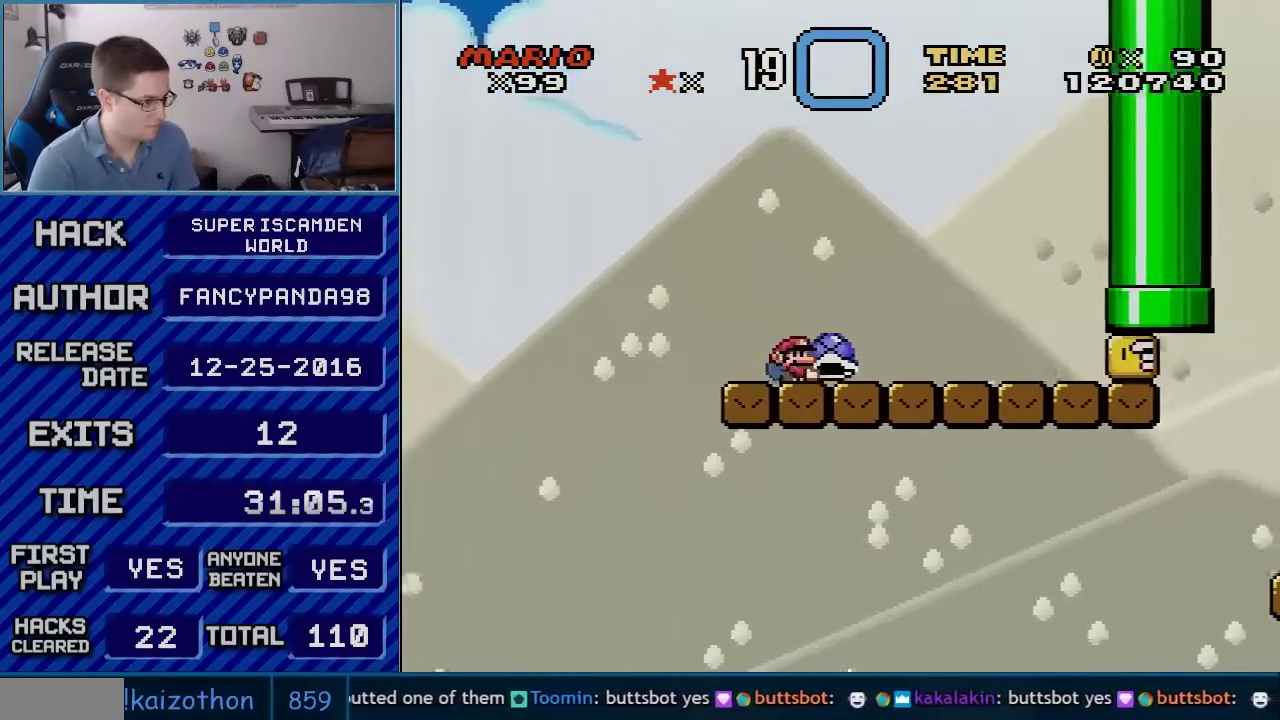
{"buttons": ["Y"], "events": [[50, "B", "up"], [167, "DPAD_LEFT", "down"], [167, "DPAD_RIGHT", "up"], [350, "DPAD_LEFT", "up"], [383, "DPAD_RIGHT", "down"], [450, "DPAD_RIGHT", "up"]]}
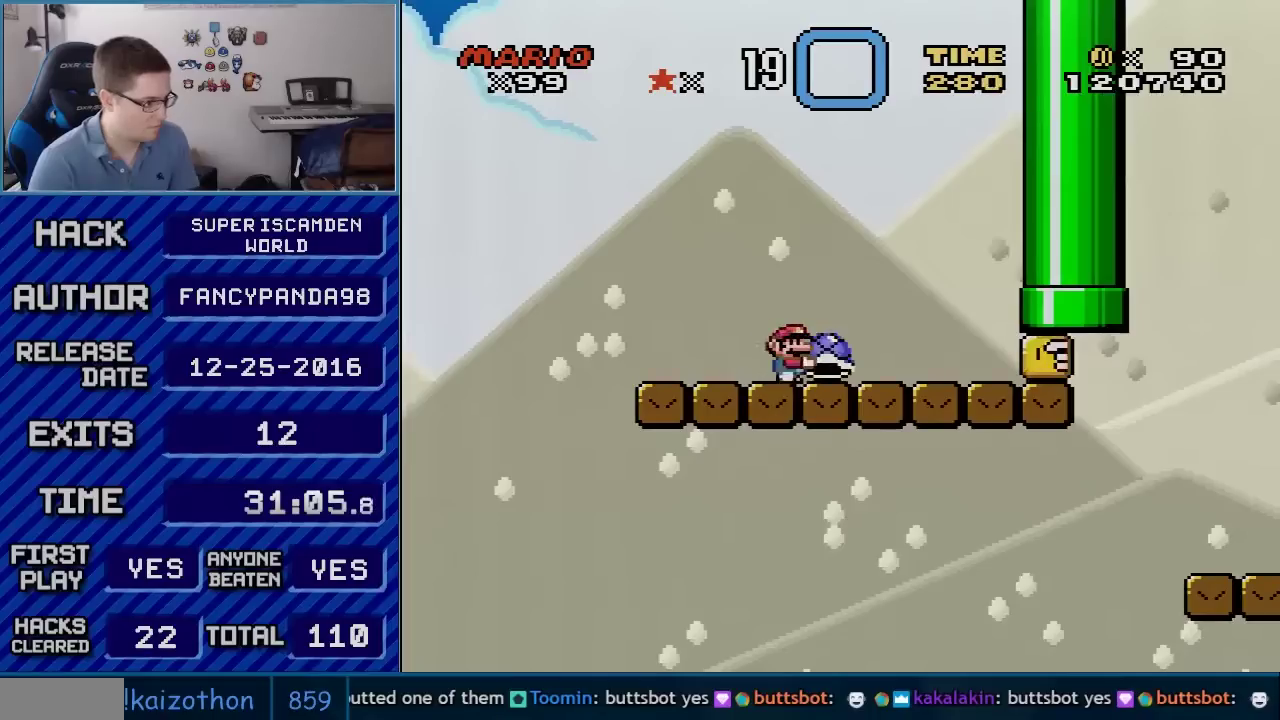
{"buttons": ["DPAD_RIGHT"], "events": [[133, "B", "down"], [167, "Y", "up"], [200, "B", "up"], [317, "B", "down"], [383, "DPAD_RIGHT", "down"], [483, "B", "up"]]}
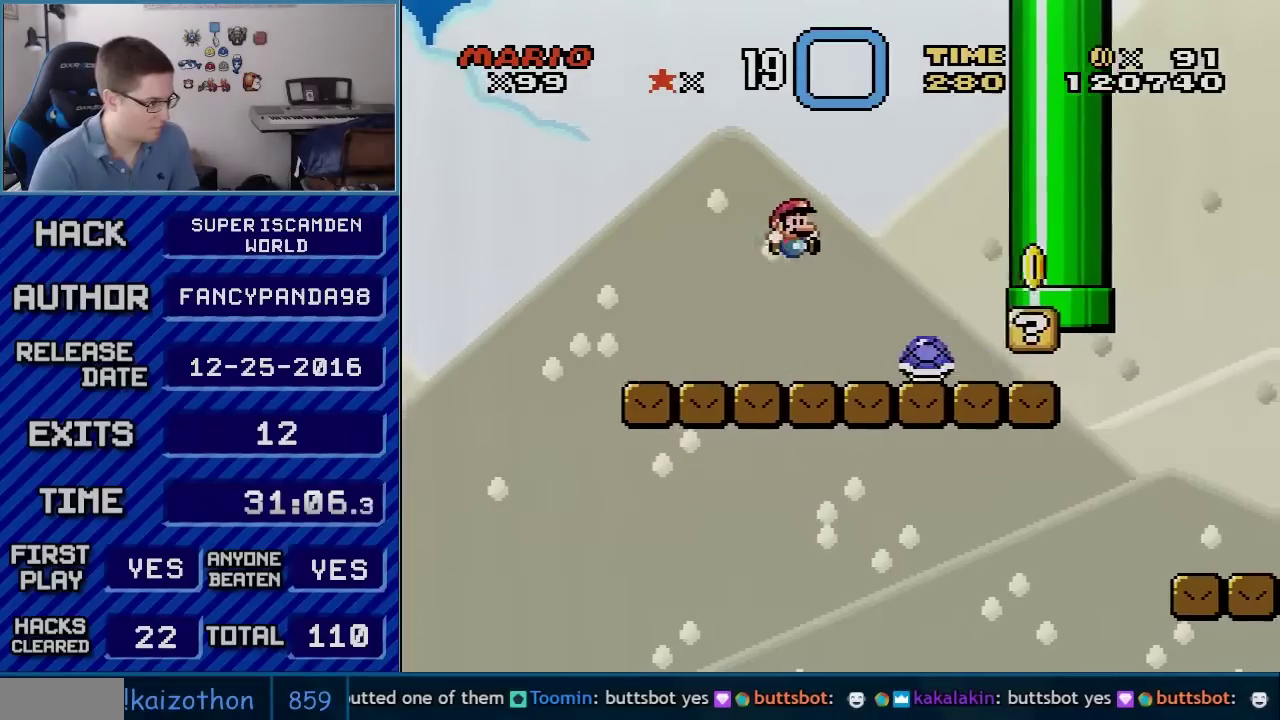
{"buttons": ["Y", "DPAD_RIGHT"], "events": [[100, "B", "down"], [100, "Y", "down"], [150, "DPAD_RIGHT", "up"], [167, "DPAD_LEFT", "down"], [200, "B", "up"], [483, "DPAD_LEFT", "up"], [483, "DPAD_RIGHT", "down"]]}
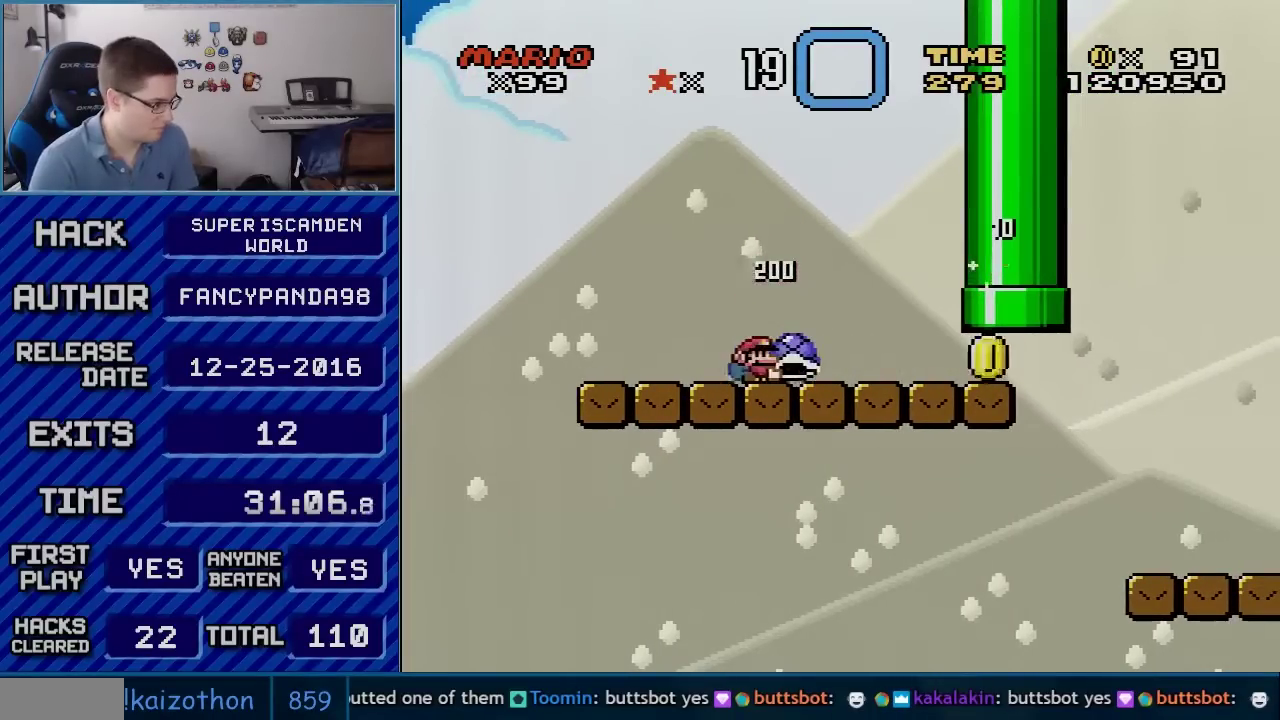
{"buttons": ["Y", "DPAD_RIGHT"], "events": []}
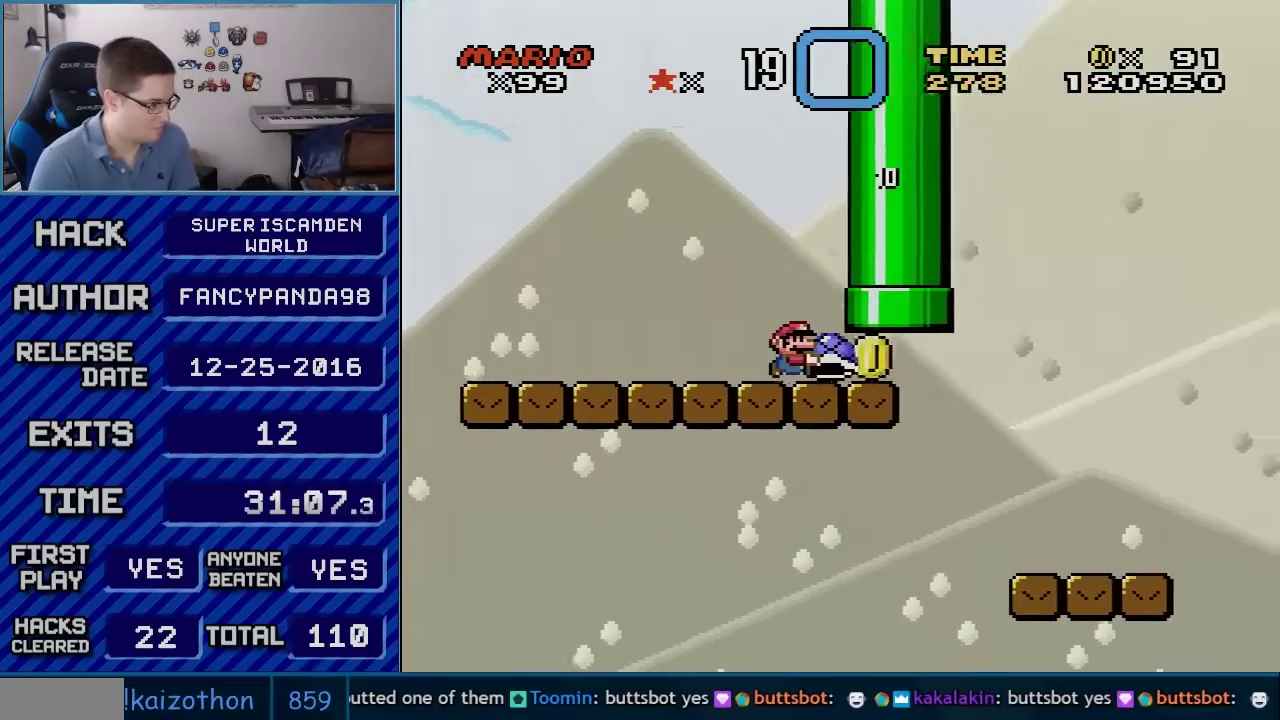
{"buttons": ["Y", "DPAD_RIGHT"], "events": [[200, "B", "down"], [333, "B", "up"]]}
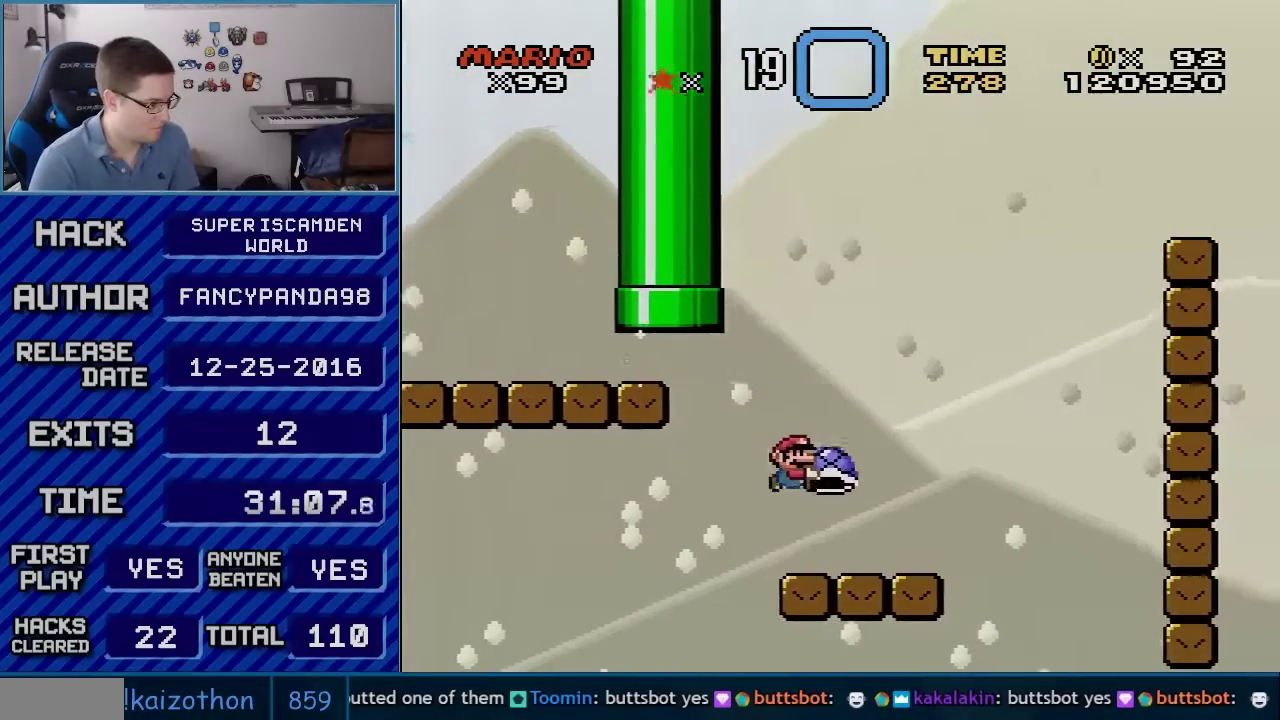
{"buttons": ["B", "Y", "DPAD_LEFT"], "events": [[300, "B", "down"], [383, "DPAD_LEFT", "down"], [383, "DPAD_RIGHT", "up"]]}
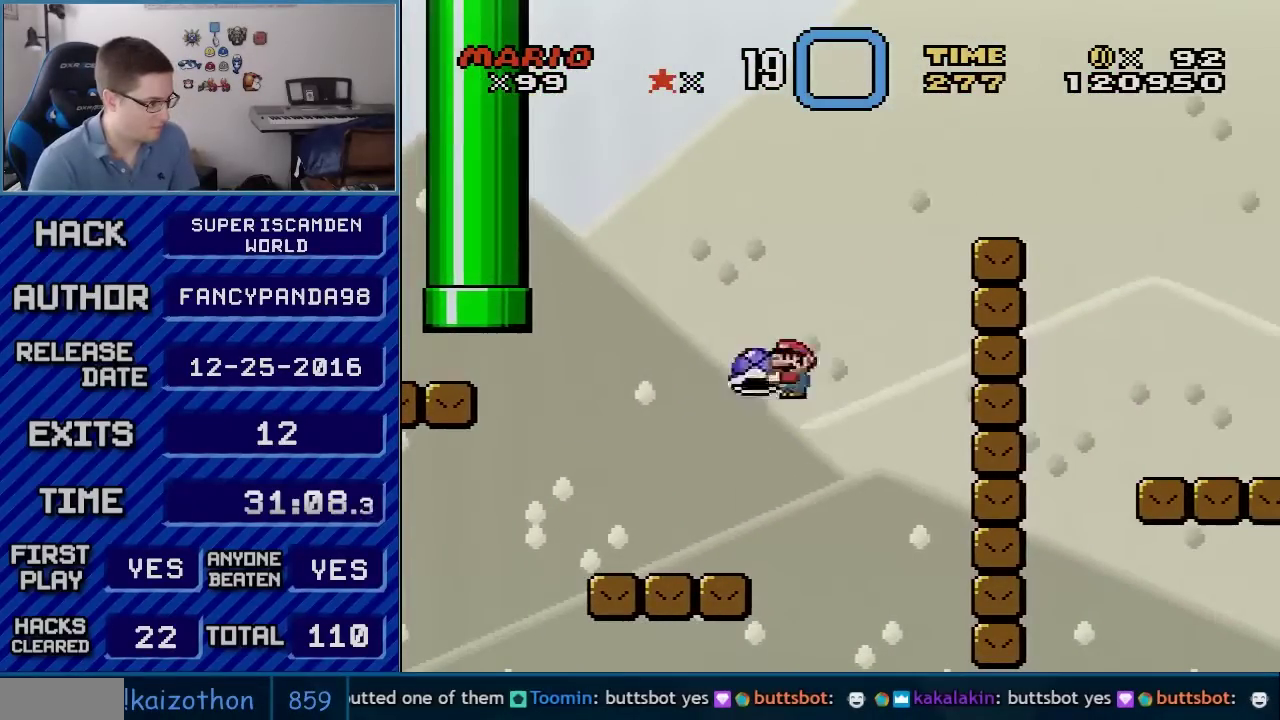
{"buttons": ["B", "Y", "DPAD_RIGHT"], "events": [[50, "DPAD_LEFT", "up"], [117, "DPAD_RIGHT", "down"], [200, "Y", "up"], [267, "DPAD_RIGHT", "up"], [300, "Y", "down"], [367, "DPAD_LEFT", "down"], [417, "DPAD_LEFT", "up"], [417, "DPAD_RIGHT", "down"]]}
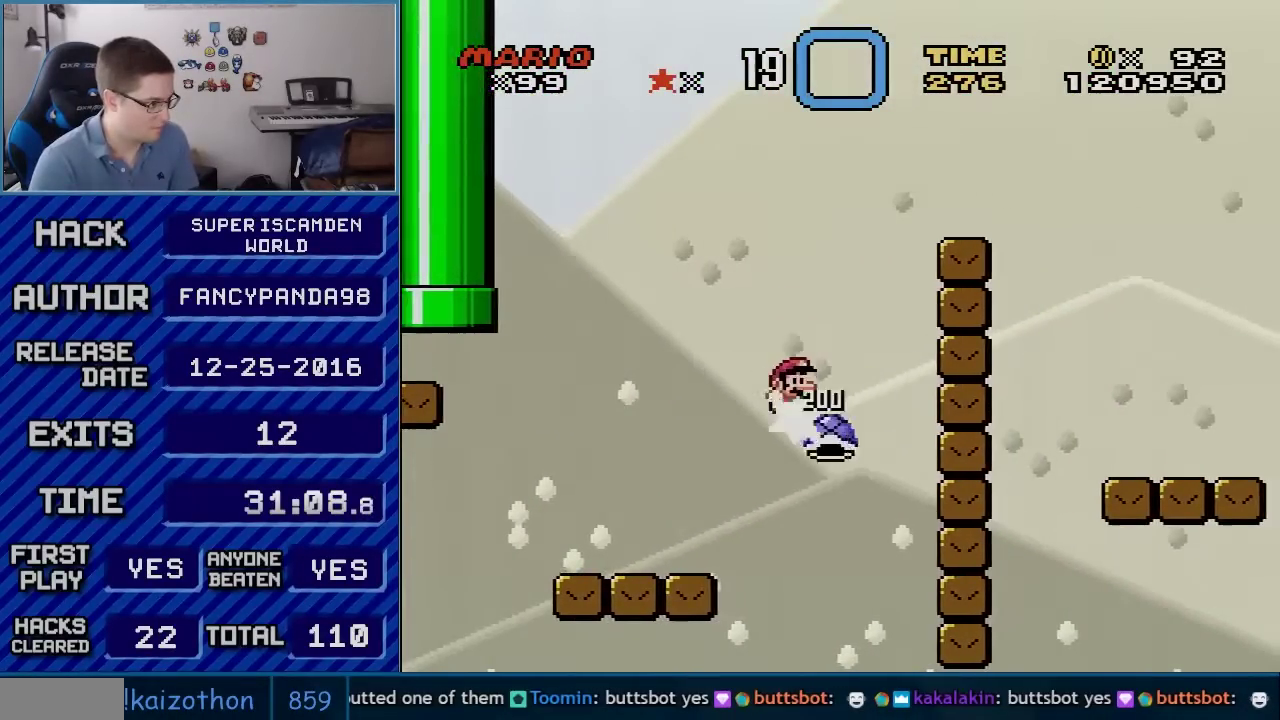
{"buttons": ["B", "Y", "DPAD_RIGHT"], "events": []}
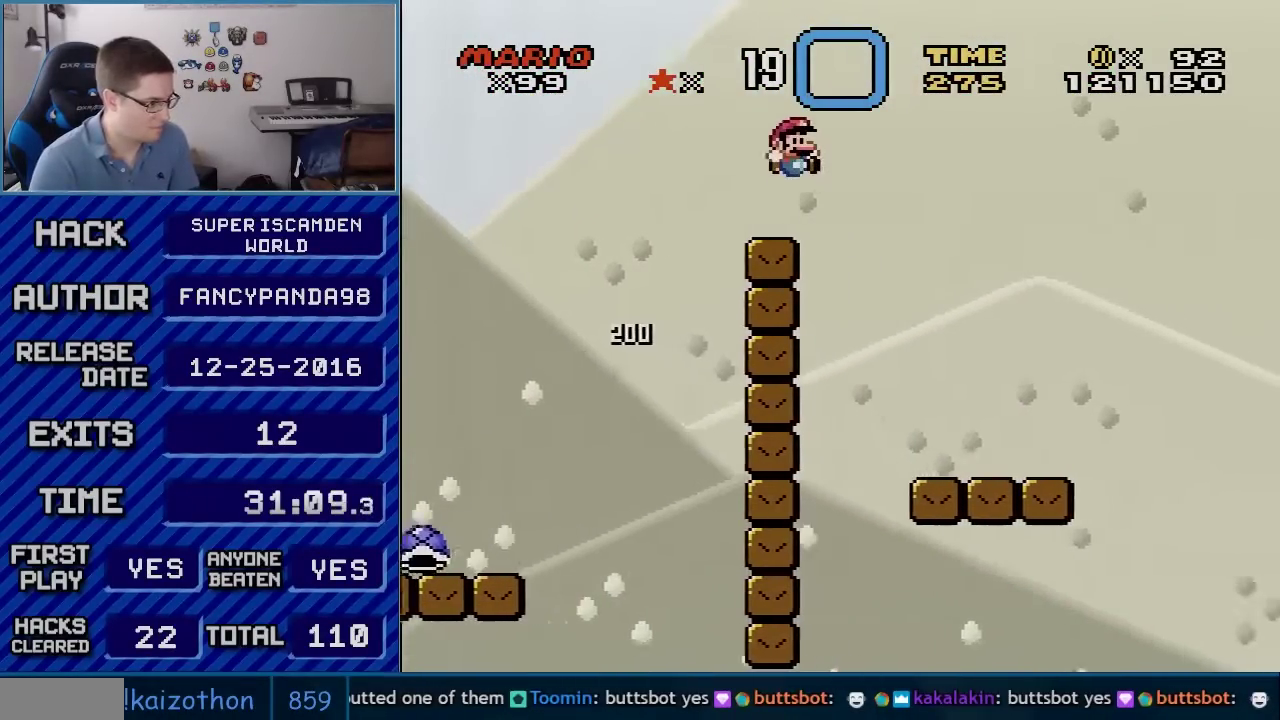
{"buttons": ["Y", "DPAD_RIGHT"], "events": [[67, "B", "up"]]}
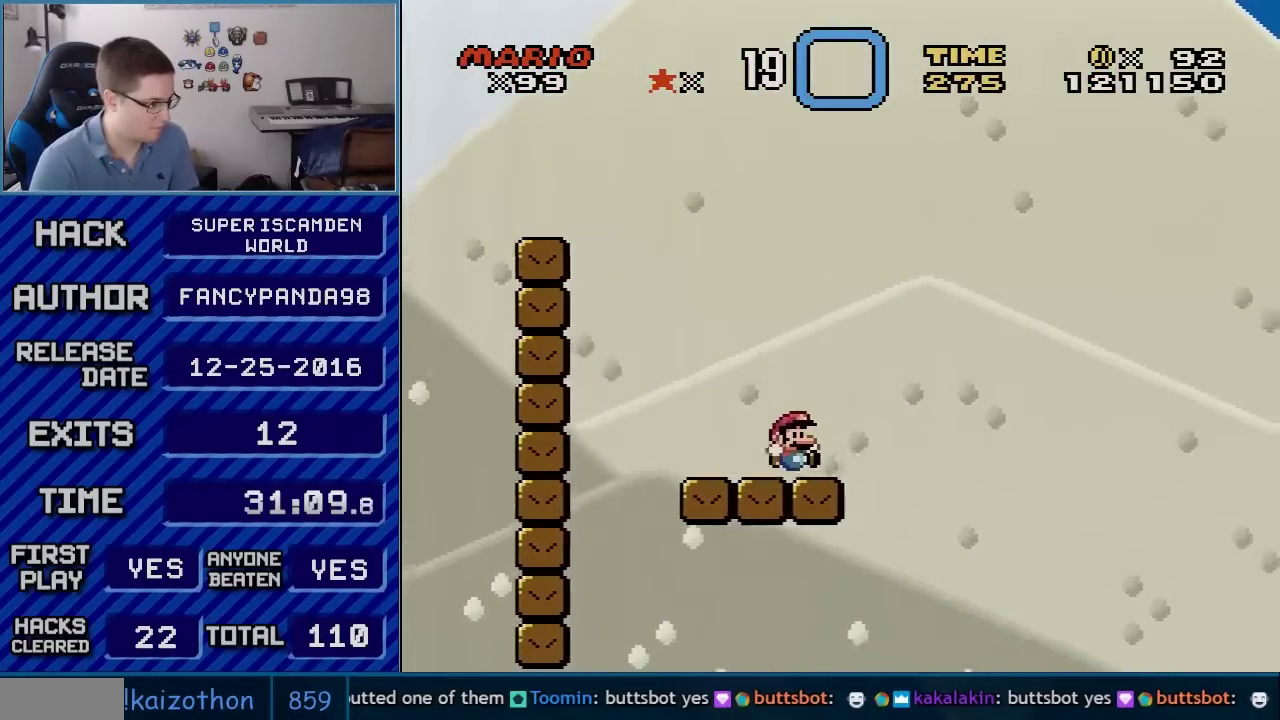
{"buttons": ["B", "Y", "DPAD_RIGHT"], "events": [[133, "B", "down"]]}
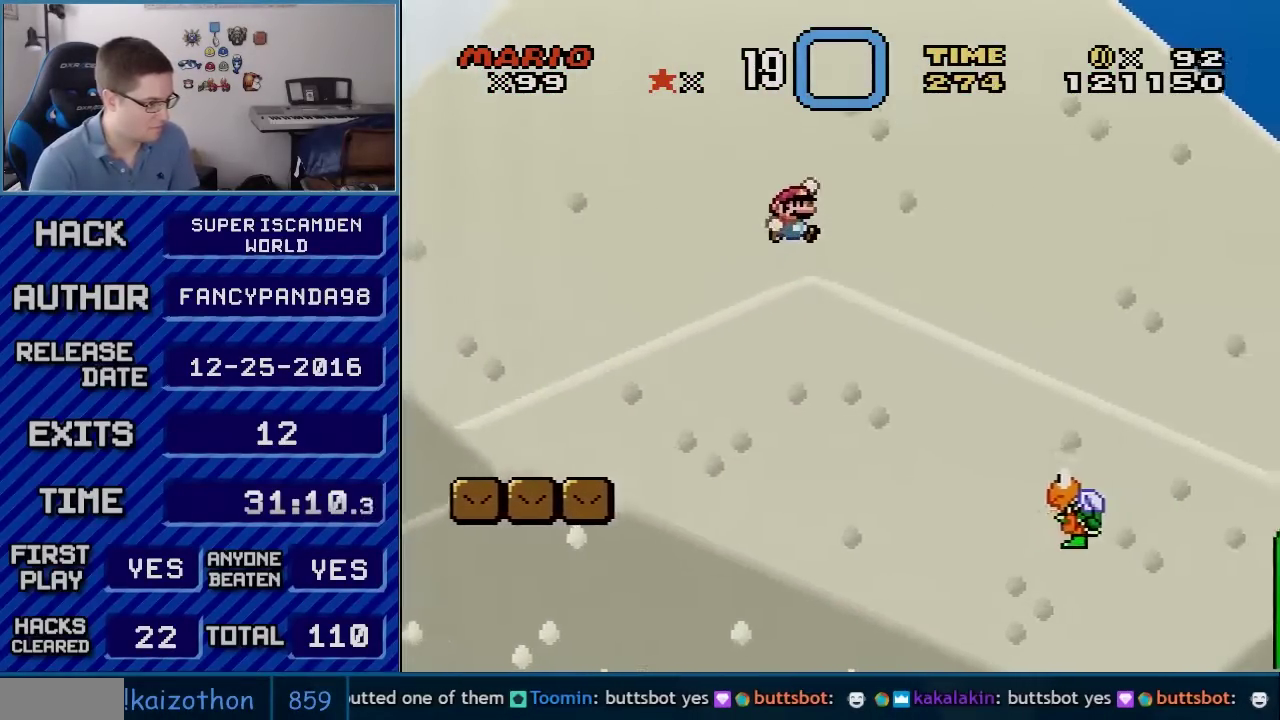
{"buttons": ["B", "Y", "DPAD_UP", "DPAD_RIGHT"], "events": [[100, "B", "up"], [267, "DPAD_RIGHT", "up"], [267, "DPAD_UP", "down"], [300, "DPAD_LEFT", "down"], [300, "DPAD_UP", "up"], [317, "DPAD_LEFT", "up"], [350, "DPAD_RIGHT", "down"], [417, "B", "down"], [483, "DPAD_UP", "down"]]}
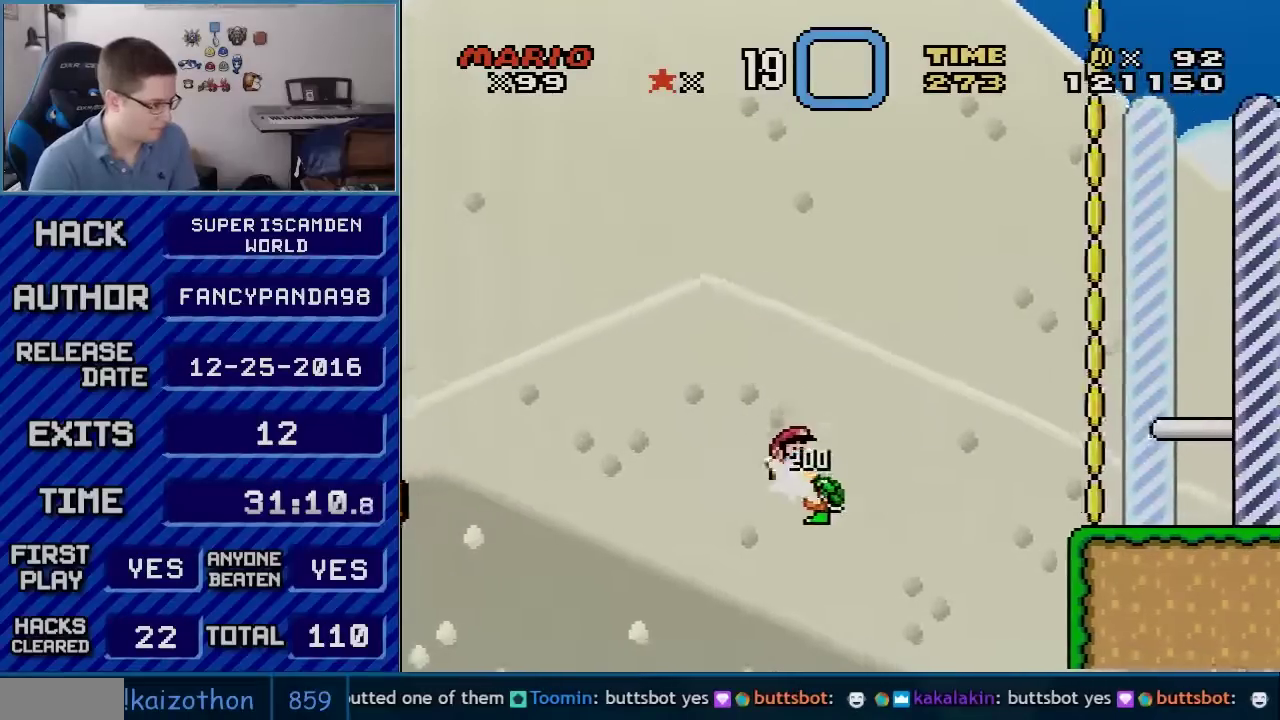
{"buttons": ["B", "Y", "DPAD_RIGHT"], "events": [[17, "DPAD_UP", "up"]]}
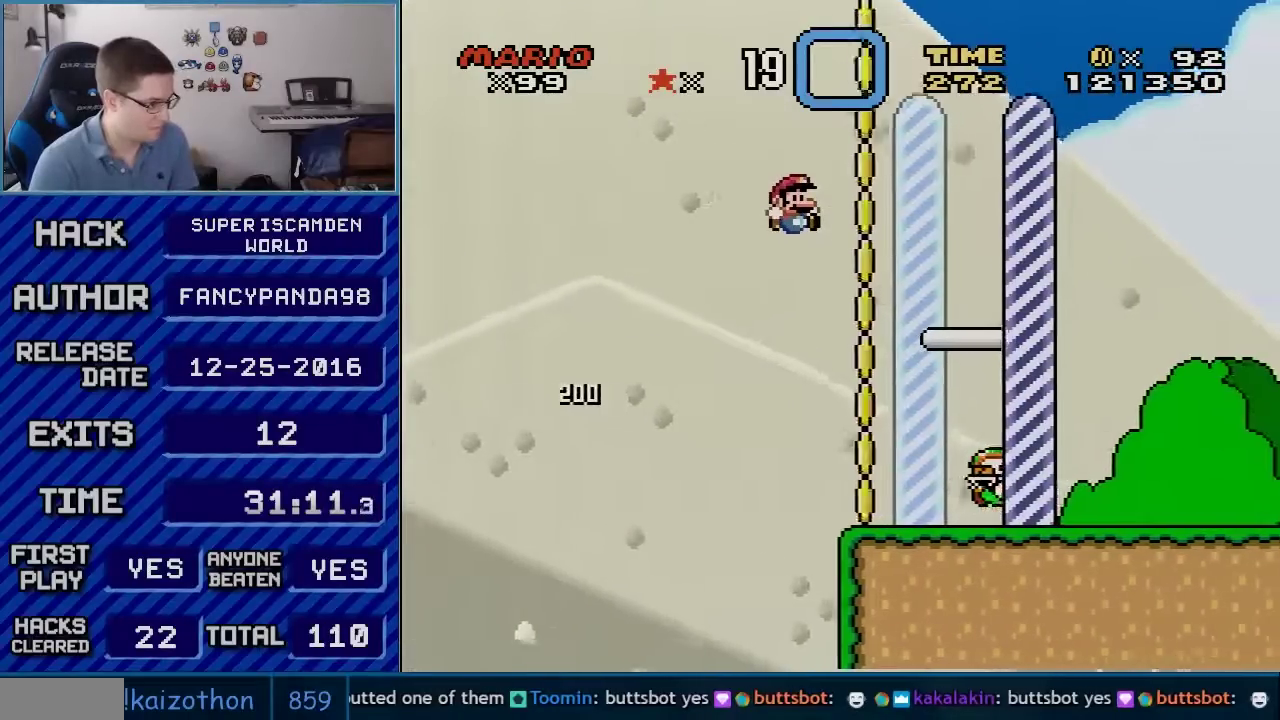
{"buttons": ["B", "Y", "DPAD_UP"], "events": [[83, "DPAD_LEFT", "down"], [83, "DPAD_RIGHT", "up"], [200, "DPAD_LEFT", "up"], [233, "DPAD_RIGHT", "down"], [350, "B", "up"], [417, "B", "down"], [483, "DPAD_RIGHT", "up"], [483, "DPAD_UP", "down"]]}
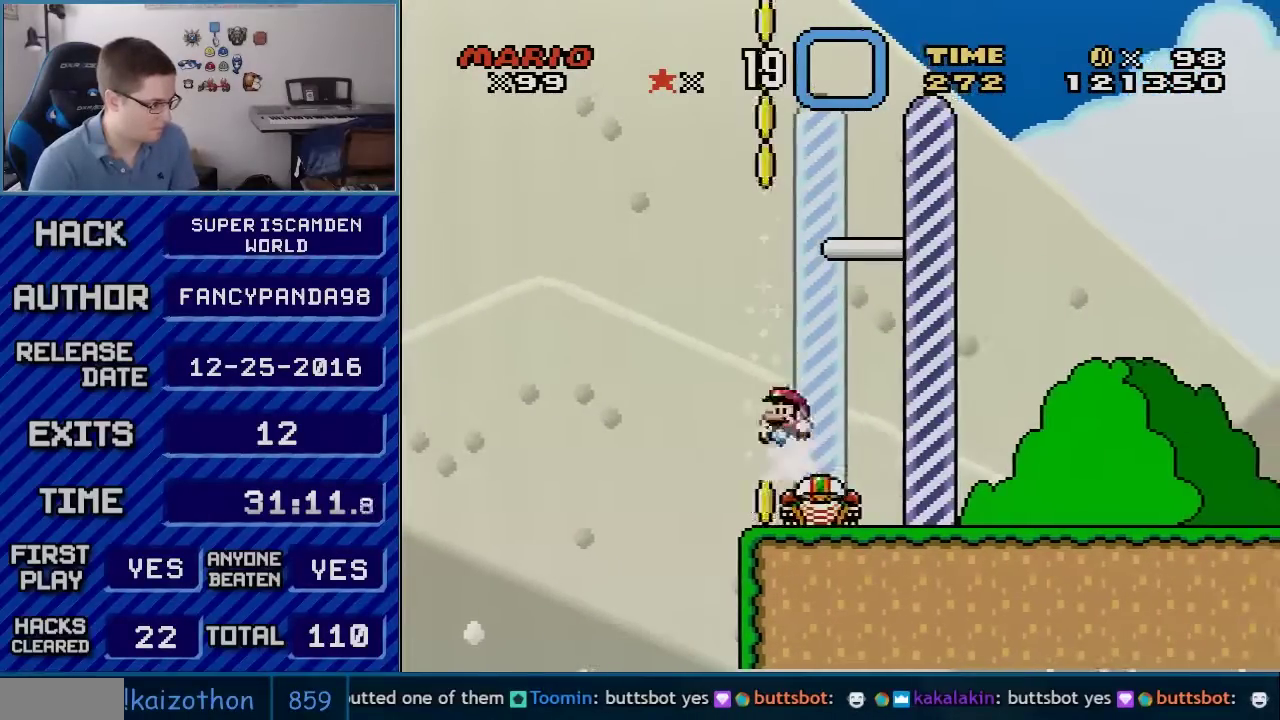
{"buttons": ["B", "Y", "DPAD_LEFT"], "events": [[17, "DPAD_LEFT", "down"], [17, "DPAD_UP", "up"], [100, "DPAD_LEFT", "up"], [100, "DPAD_RIGHT", "down"], [450, "DPAD_RIGHT", "up"], [450, "DPAD_UP", "down"], [483, "DPAD_LEFT", "down"], [483, "DPAD_UP", "up"]]}
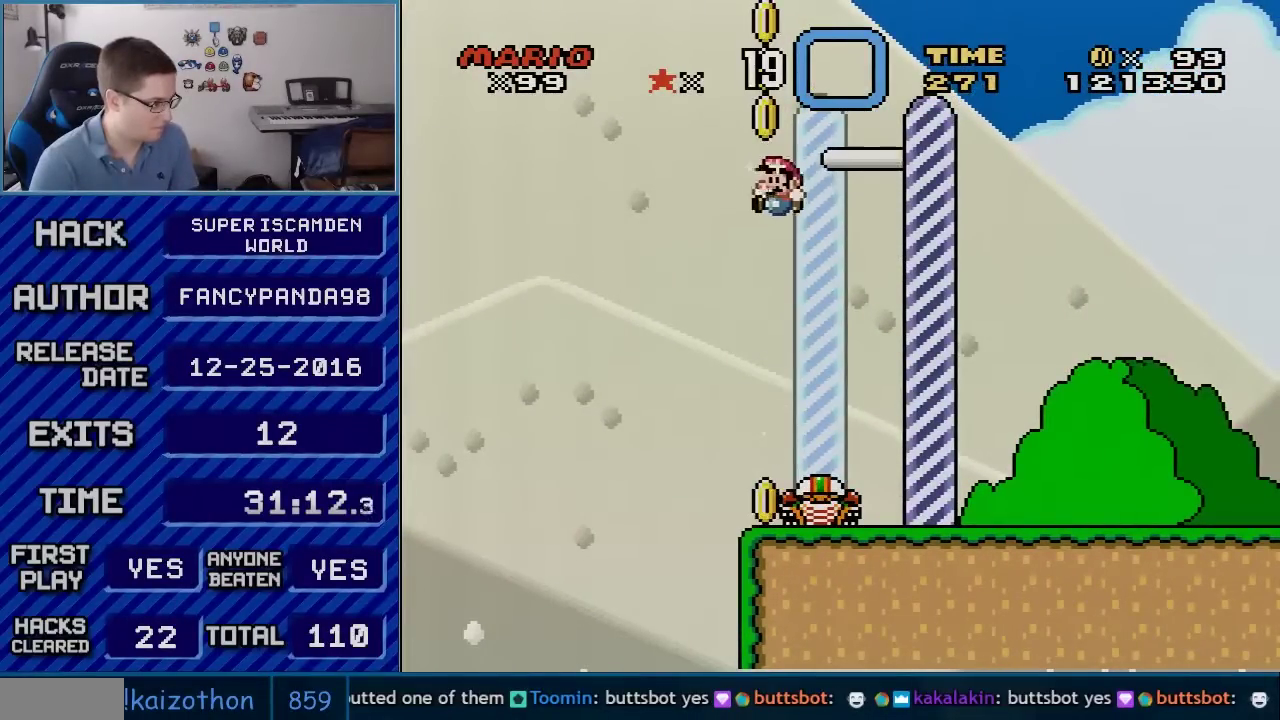
{"buttons": ["B", "Y", "DPAD_LEFT"], "events": [[117, "DPAD_LEFT", "up"], [233, "DPAD_RIGHT", "down"], [350, "DPAD_RIGHT", "up"], [483, "DPAD_LEFT", "down"]]}